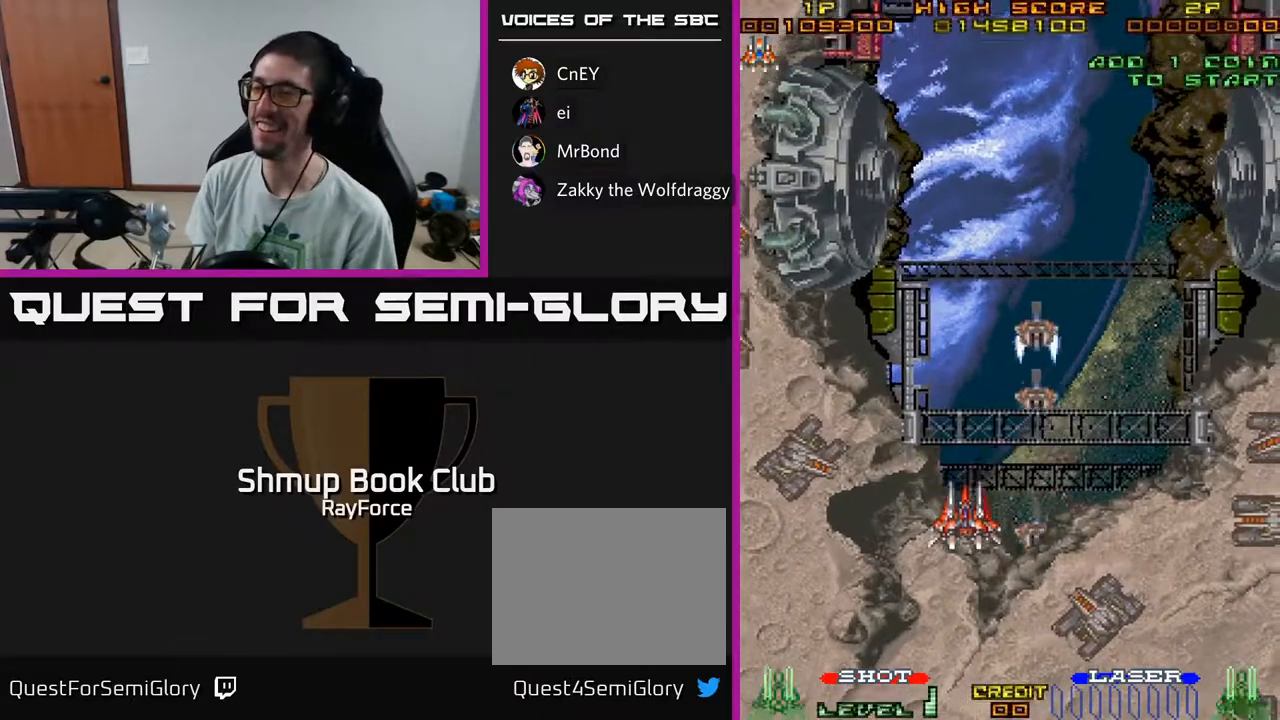
Gameplay with a controller (Xbox layout); each line is a JSON object with the inputs held at the frame after it. "events" lists button and stick changes between this image and that frame as [ms after this image, input, new state], when the widget could be followed in between. Not read: GUIDE.
{"buttons": ["DPAD_RIGHT"], "left_stick": "center", "right_stick": "center", "events": [[117, "DPAD_RIGHT", "down"]]}
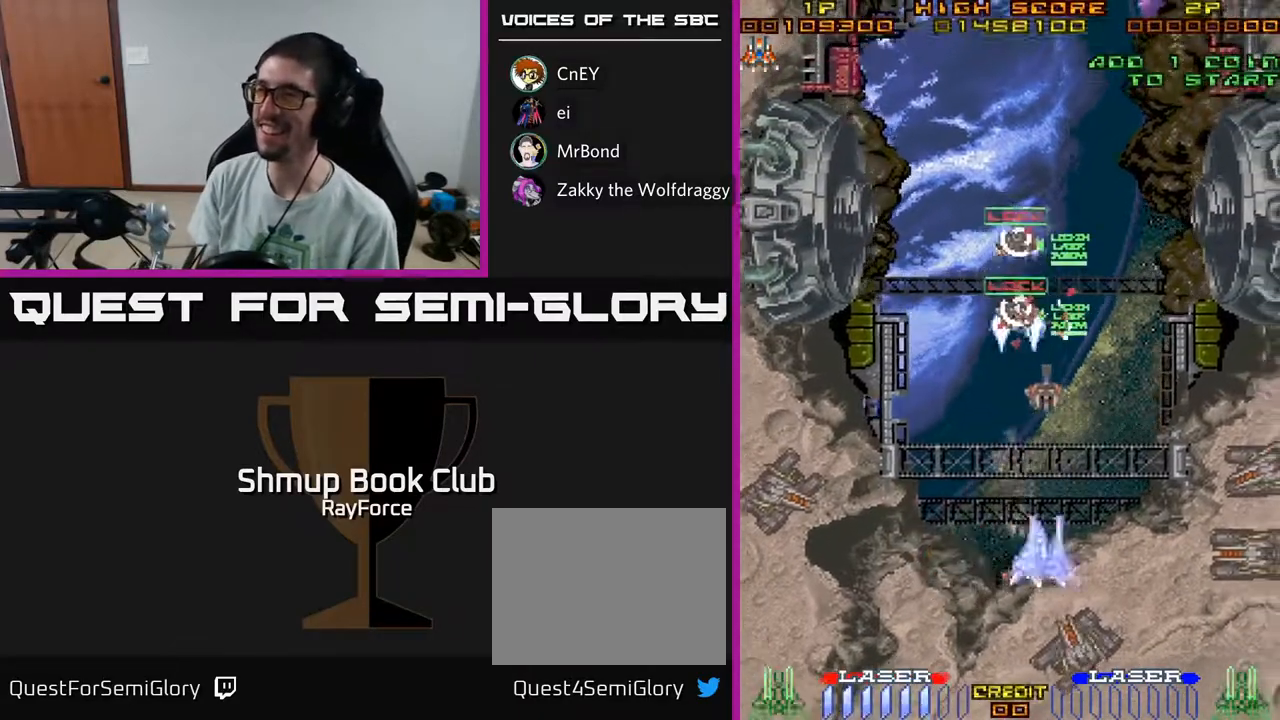
{"buttons": [], "left_stick": "center", "right_stick": "center", "events": [[67, "DPAD_RIGHT", "up"]]}
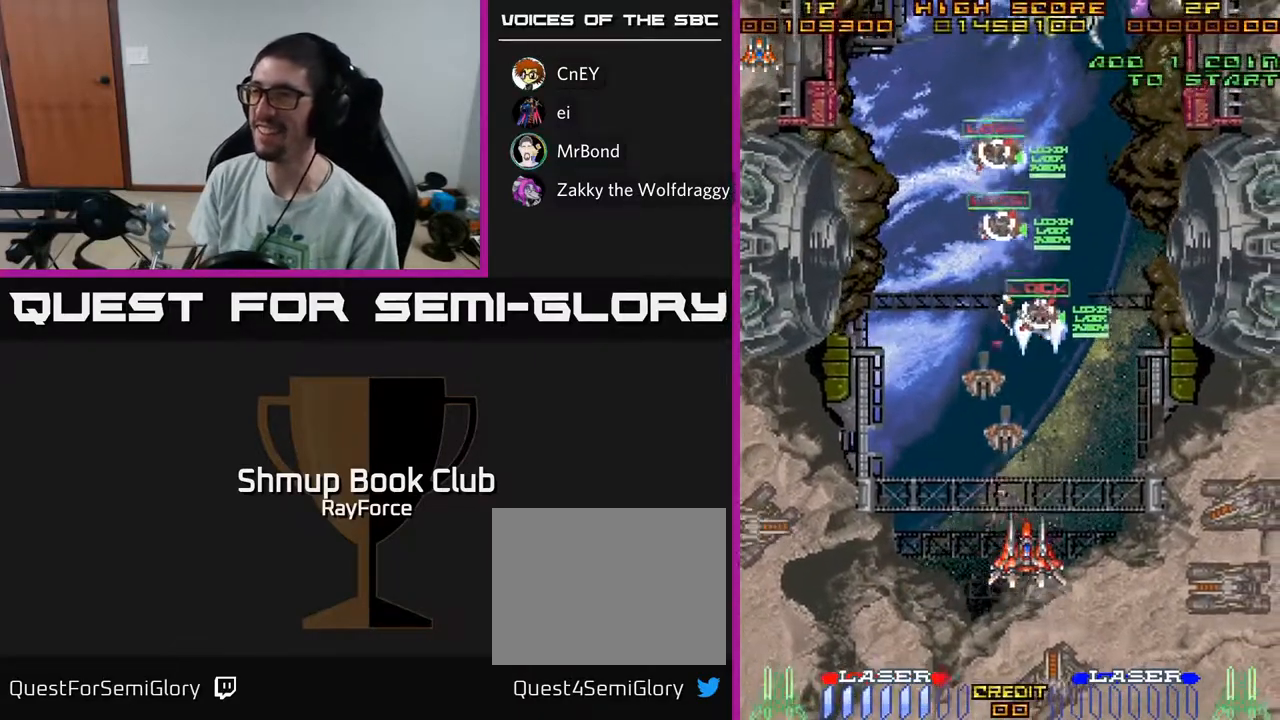
{"buttons": [], "left_stick": "center", "right_stick": "center", "events": [[33, "DPAD_LEFT", "down"], [100, "DPAD_LEFT", "up"]]}
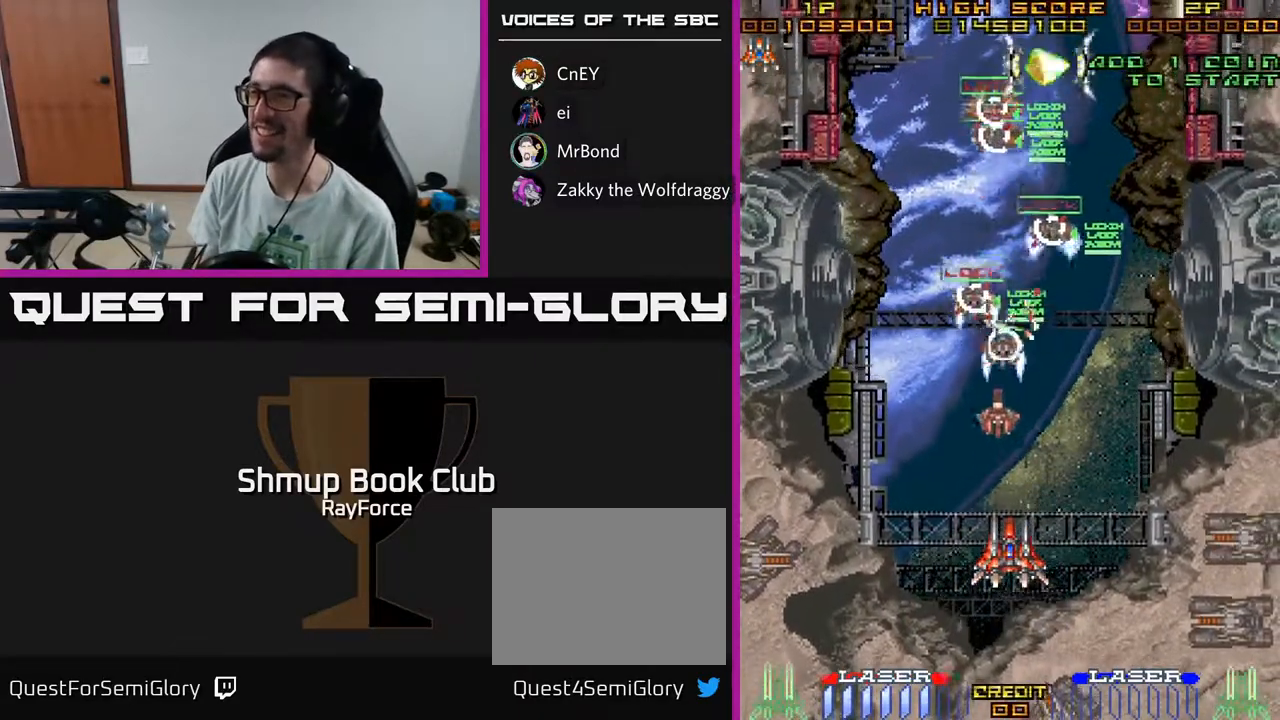
{"buttons": [], "left_stick": "center", "right_stick": "center", "events": []}
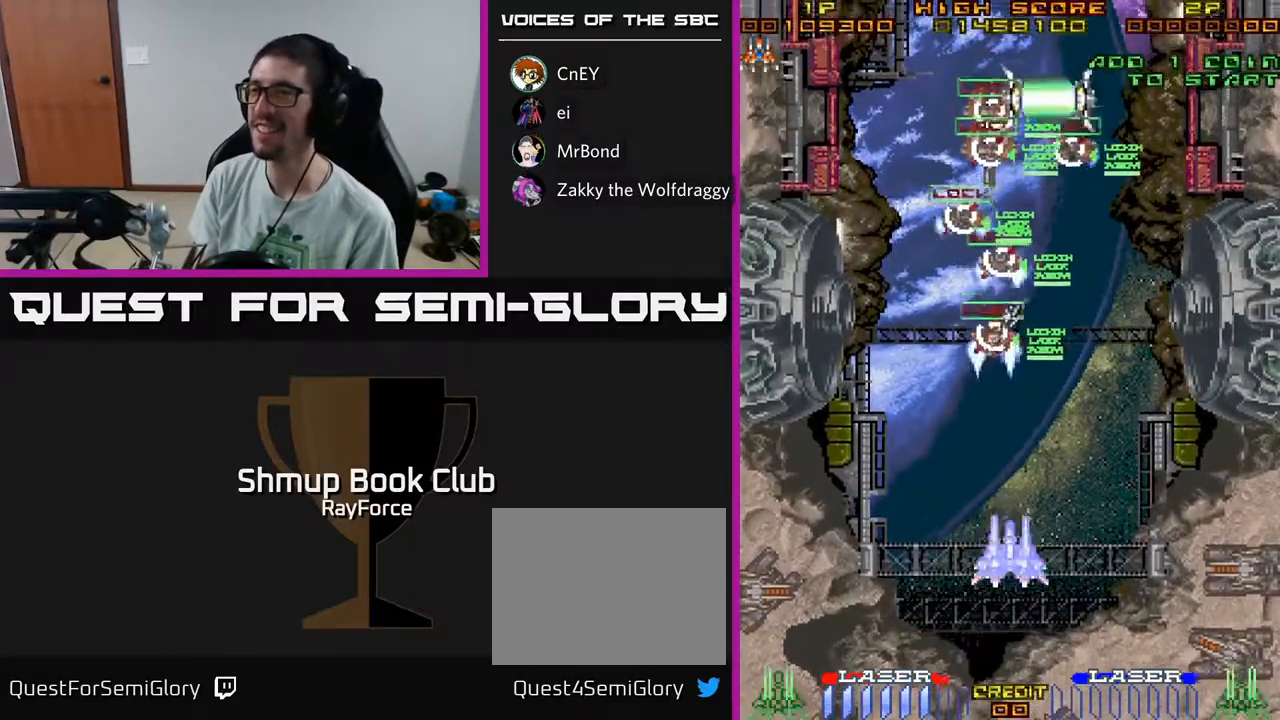
{"buttons": [], "left_stick": "center", "right_stick": "center", "events": [[83, "X", "down"], [167, "X", "up"]]}
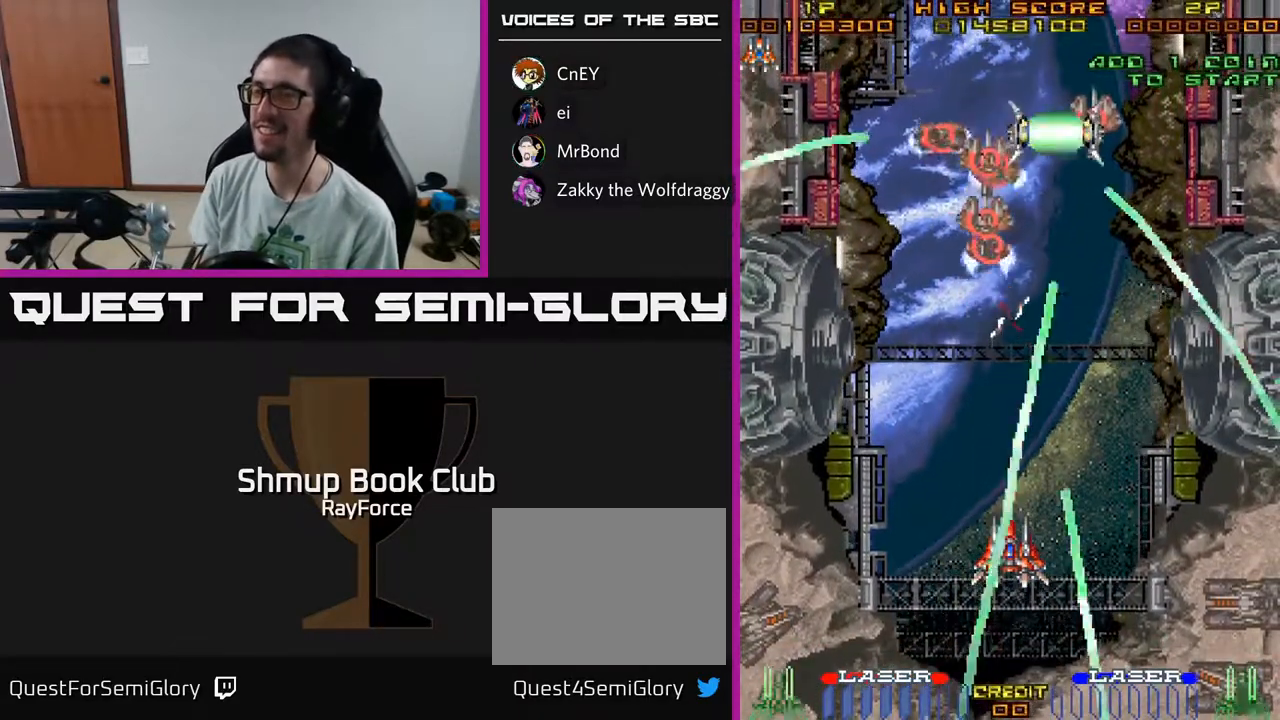
{"buttons": [], "left_stick": "center", "right_stick": "center", "events": []}
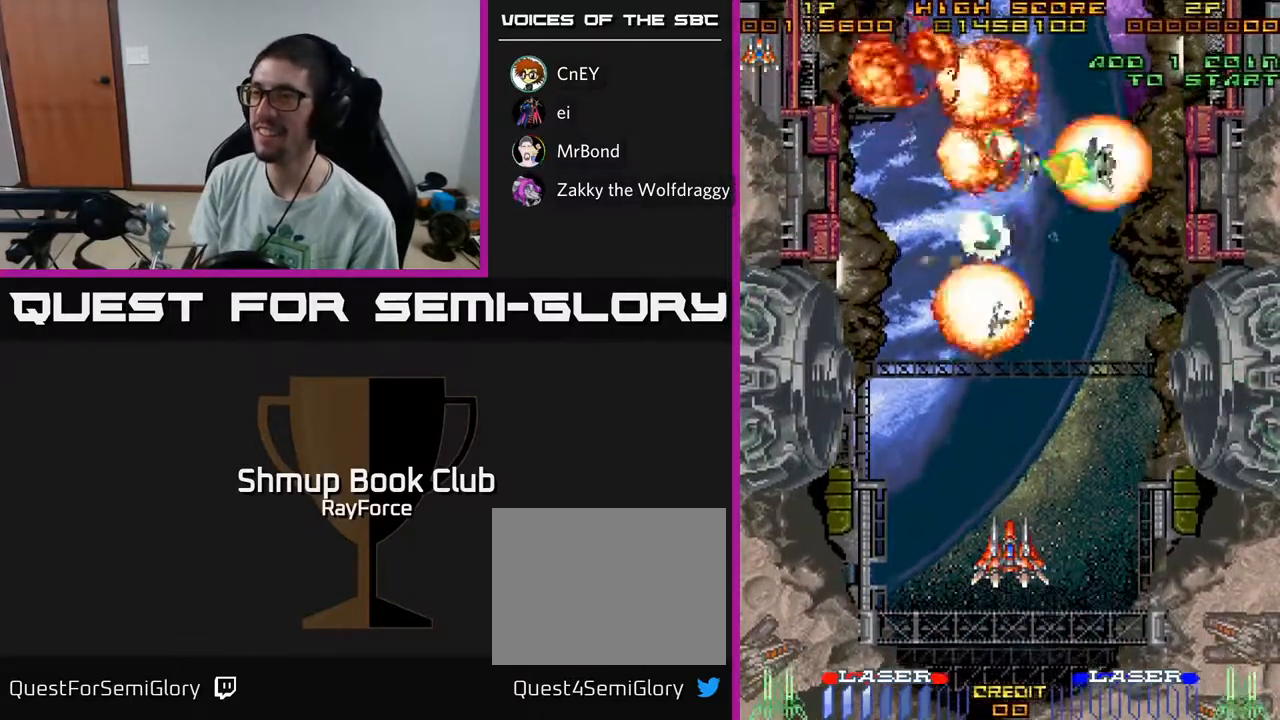
{"buttons": [], "left_stick": "center", "right_stick": "center", "events": []}
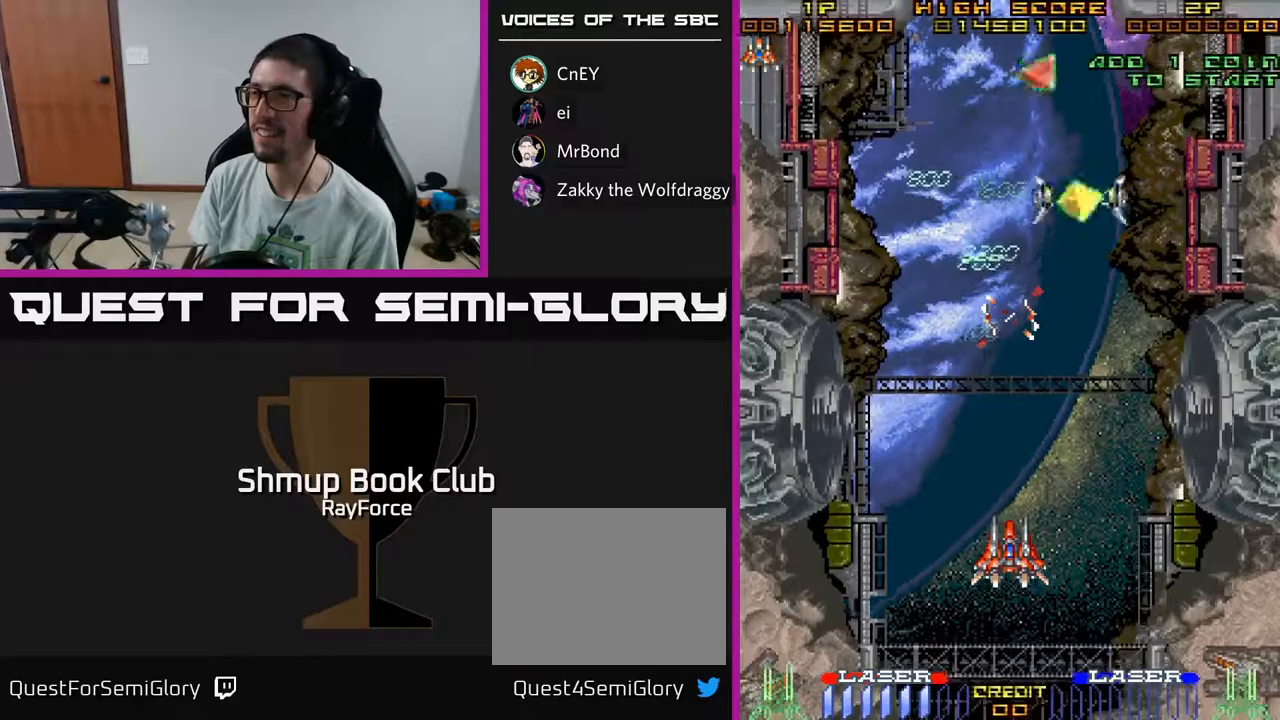
{"buttons": ["A"], "left_stick": "center", "right_stick": "center", "events": [[433, "A", "down"]]}